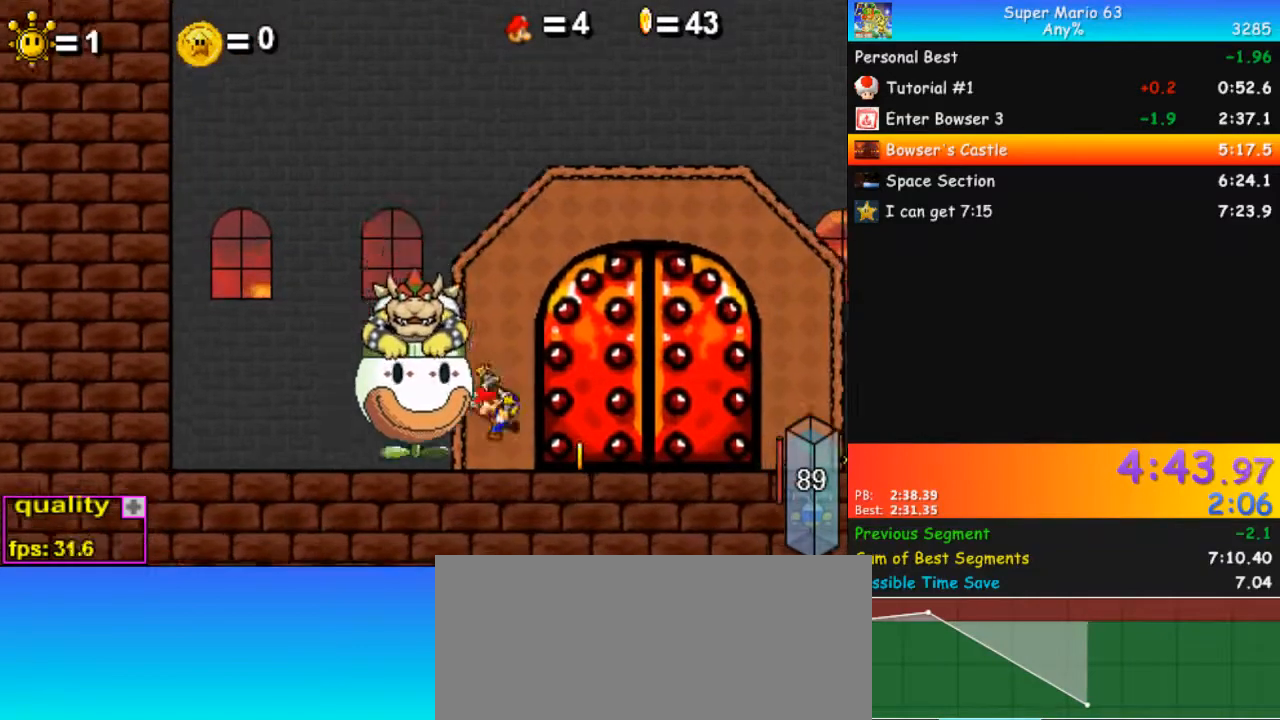
Gameplay with keyboard; each line is a JSON object with the keys held at the frame after it. "events" lists presses ("down") and releases ("up") of ".", "/", "0", "1", "2", "3", "4", "5", "6", "7", "8", "9", "a", "alt_l", "alt_r", "b", "backslash", "backspace", "c", "caps_lock", "comma", "ctrl_l", "ctrl_r", "d", "down", "e", "equals", "escape", "f", "f1", "f10", "f11", "f12", "f2", "f3", "f4", "f5", "f6", "f7", "f8", "f9", "g", "h", "i", "j", "k", "l", "lbracket", "left", "m", "minus", "n", "o", "p", "q", "quote", "r", "rbracket", "return", "right", "s", "semicolon", "shift_l", "shift_r", "space", "super", "t", "tab", "tilde", "u", "up", "v", "w", "x", "y" and "z" between this image and that frame as [ms after this image, input, new state], when the widget could be followed in between. No other keys are recorded. Mouse input is not recorded.
{"keys": ["right"], "events": [[33, "down", "up"], [33, "up", "down"], [233, "up", "up"], [433, "right", "down"], [467, "left", "up"]]}
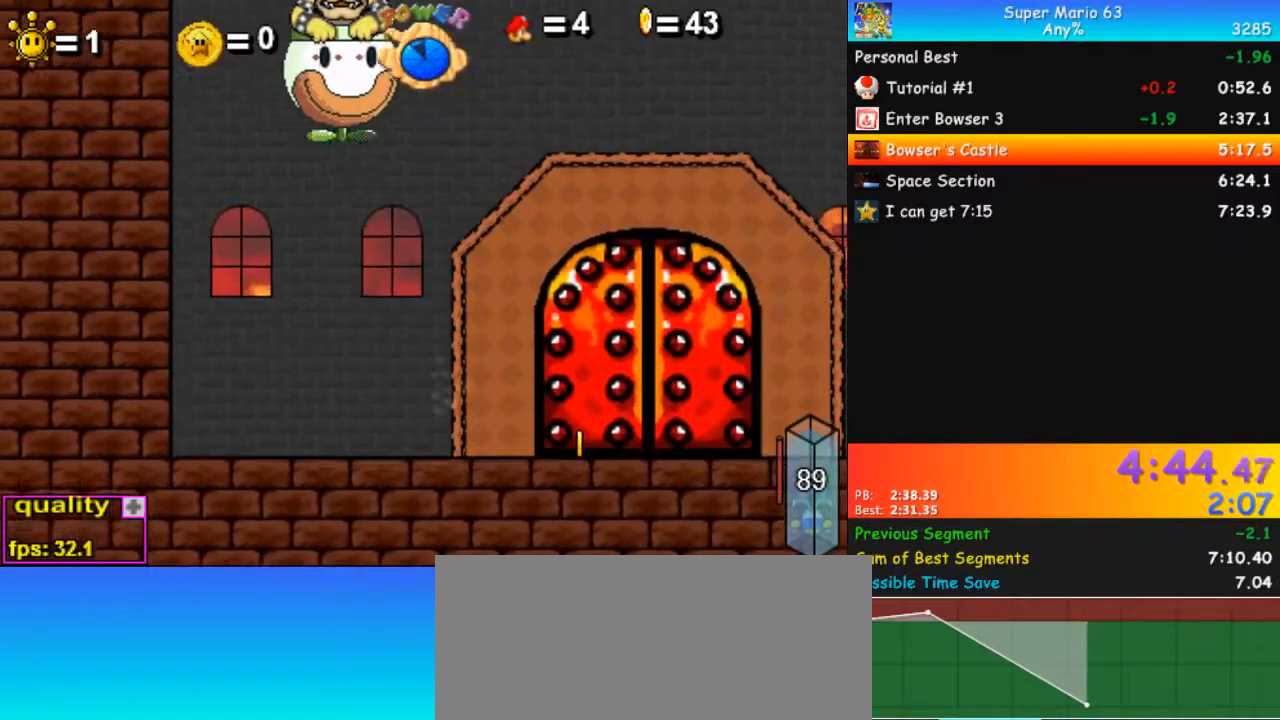
{"keys": ["left"], "events": [[67, "left", "down"], [100, "right", "up"]]}
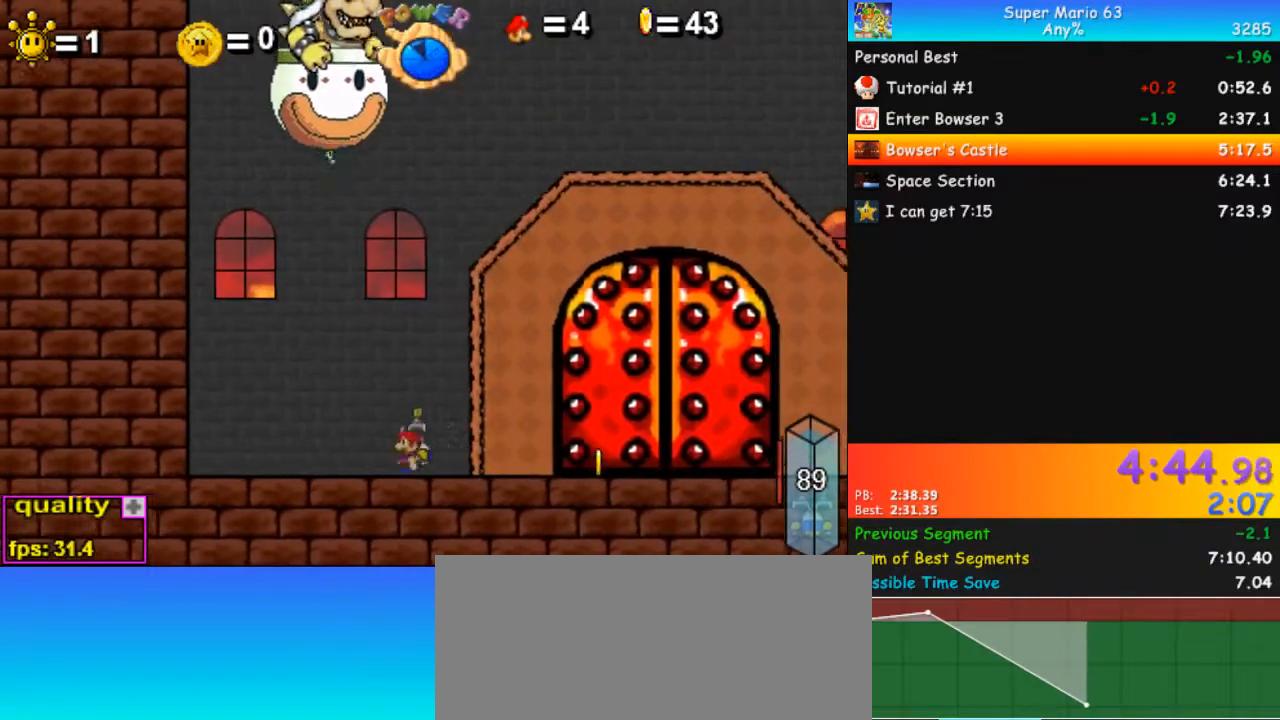
{"keys": ["down"], "events": [[67, "left", "up"], [200, "down", "down"]]}
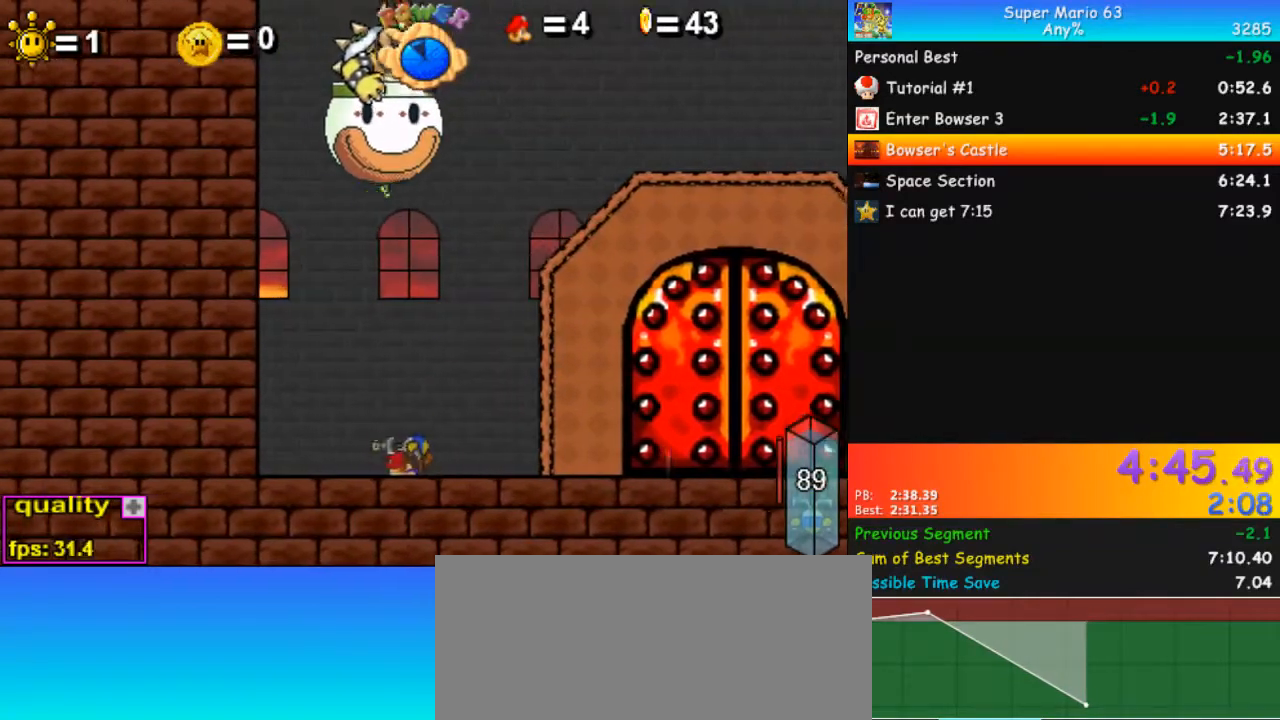
{"keys": [], "events": [[333, "down", "up"]]}
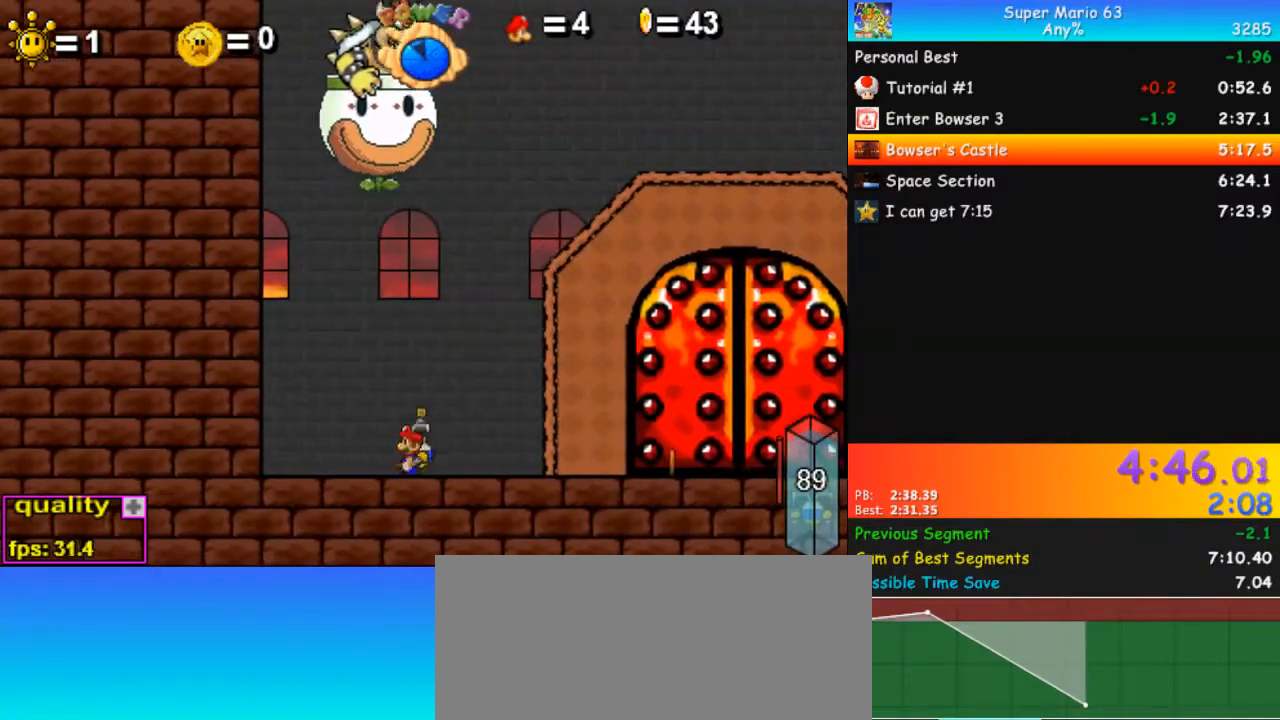
{"keys": ["down"], "events": [[67, "down", "down"]]}
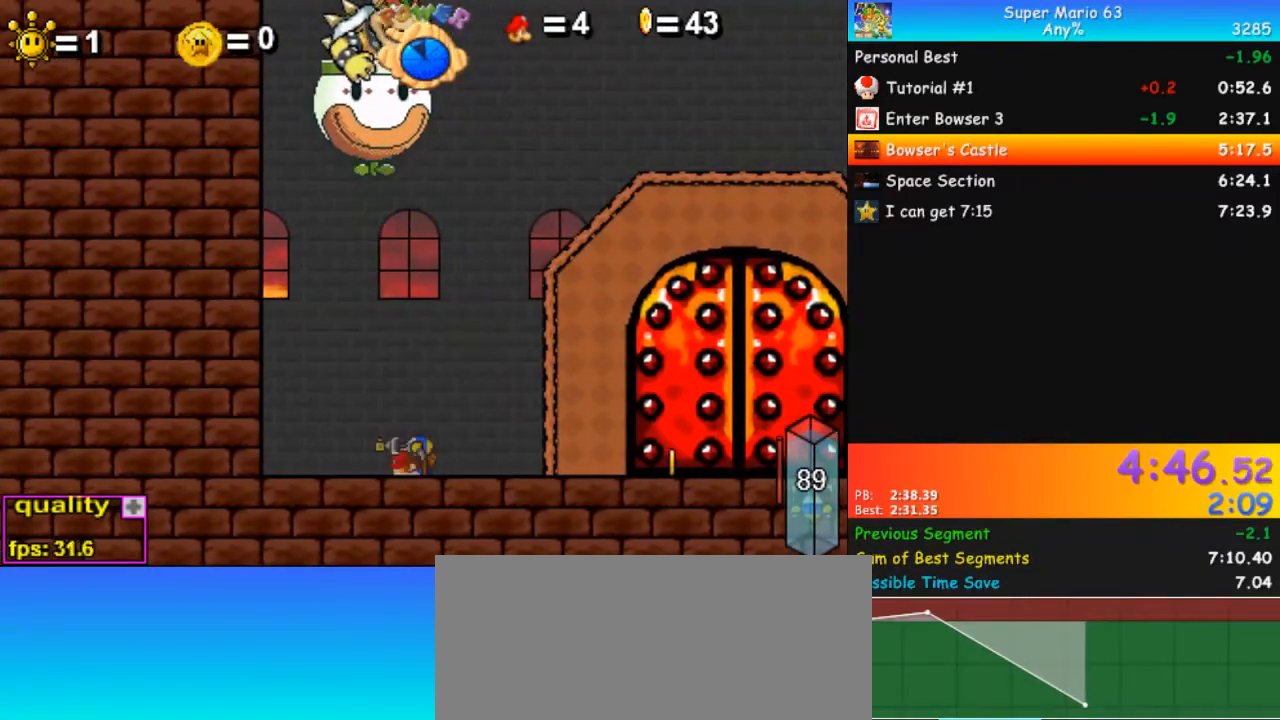
{"keys": ["right", "up"], "events": [[500, "down", "up"], [500, "right", "down"], [500, "up", "down"]]}
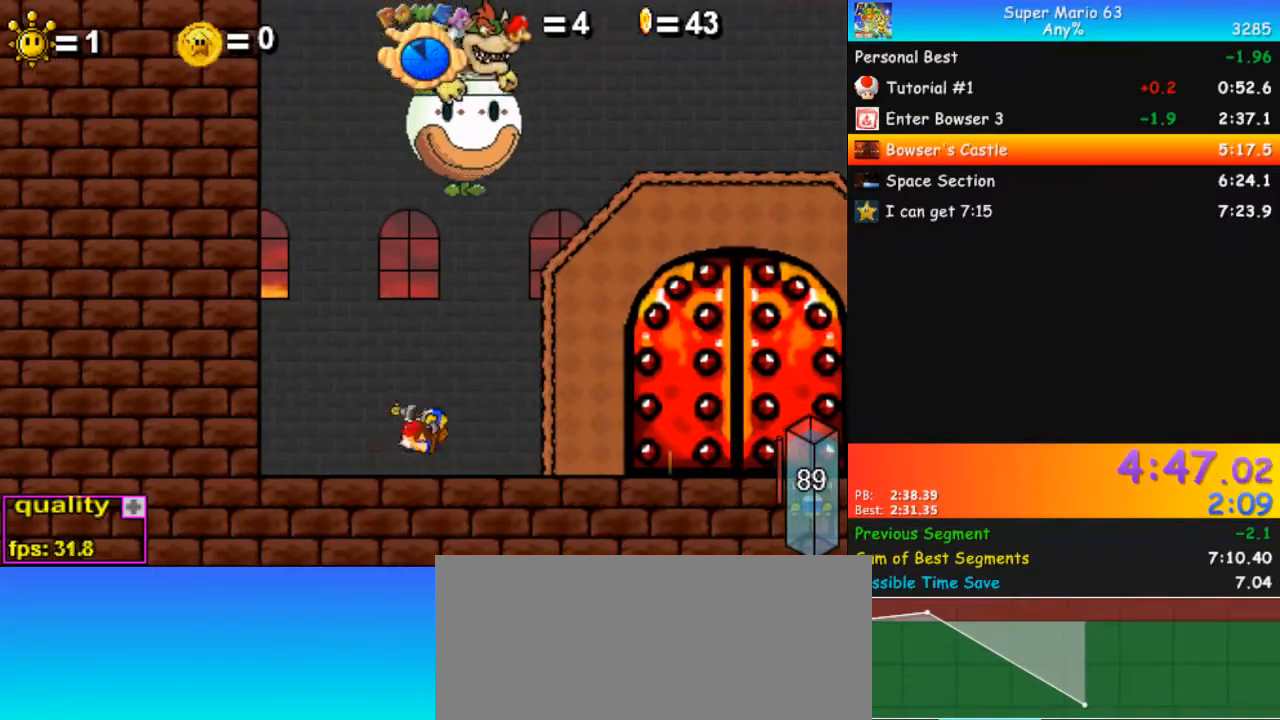
{"keys": ["right"], "events": [[267, "up", "up"]]}
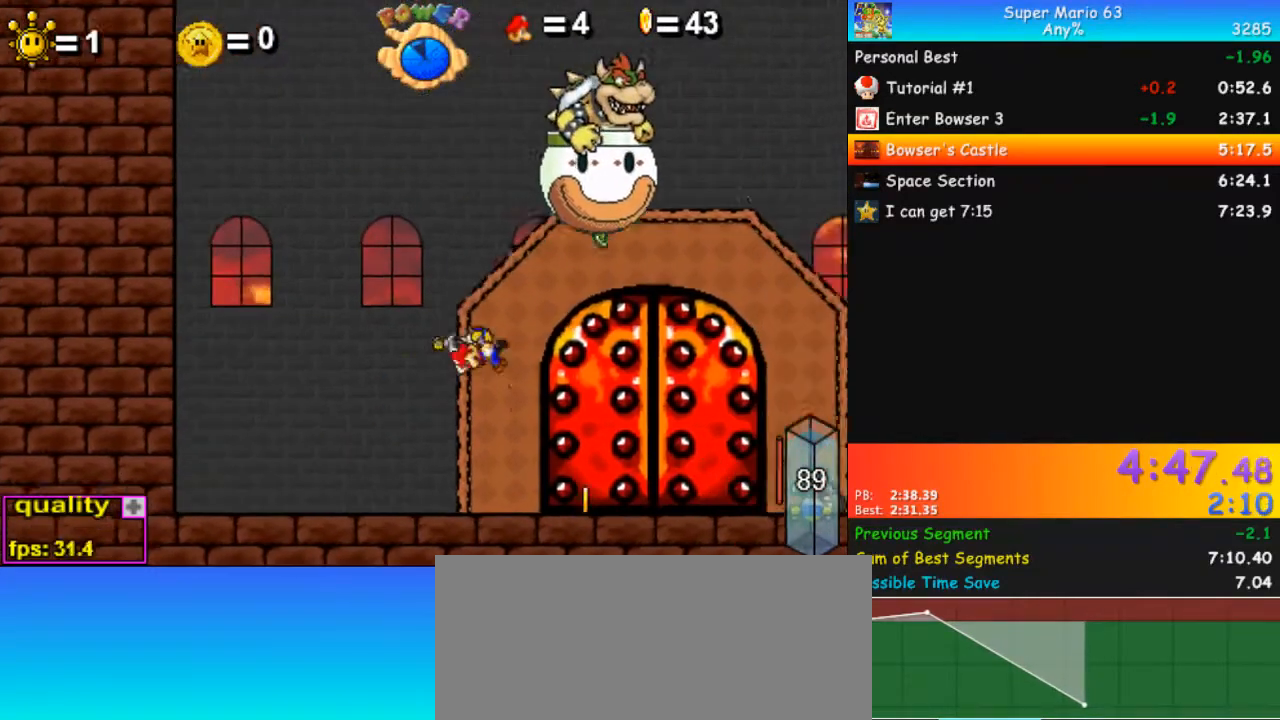
{"keys": ["right"], "events": [[300, "down", "down"], [333, "down", "up"], [333, "up", "down"], [467, "up", "up"]]}
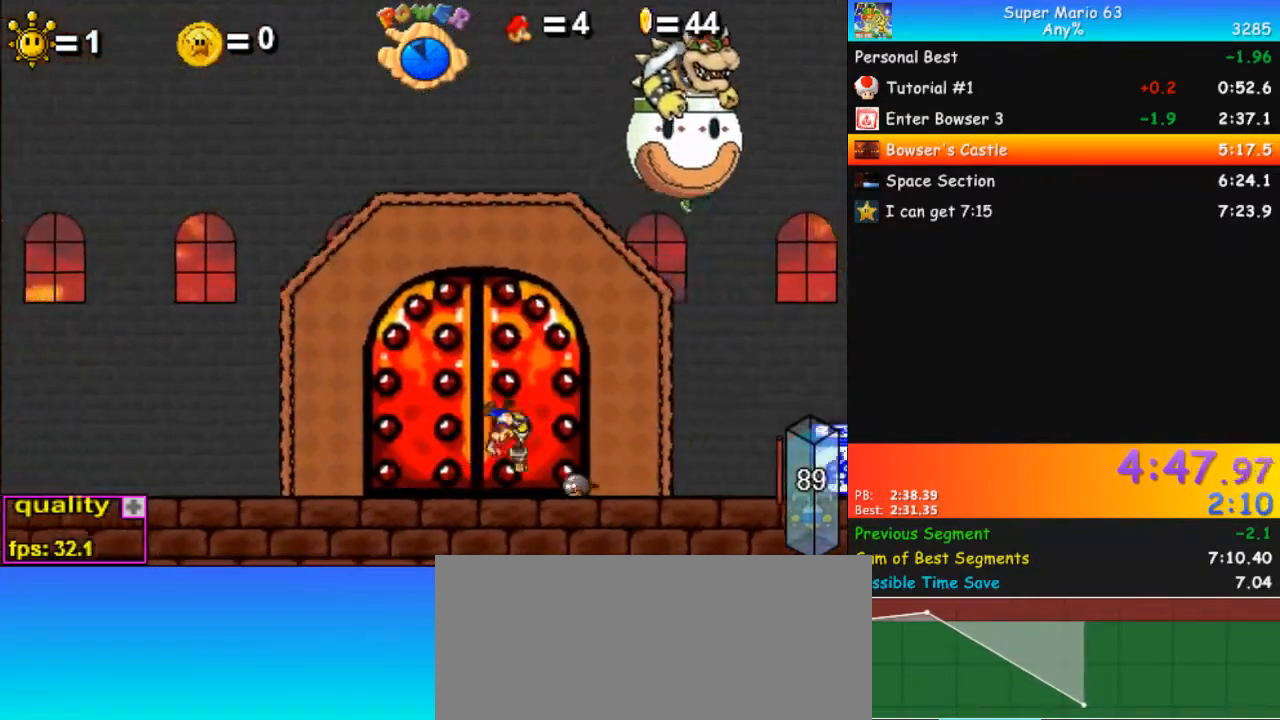
{"keys": ["right", "up"], "events": [[100, "down", "down"], [333, "down", "up"], [400, "up", "down"]]}
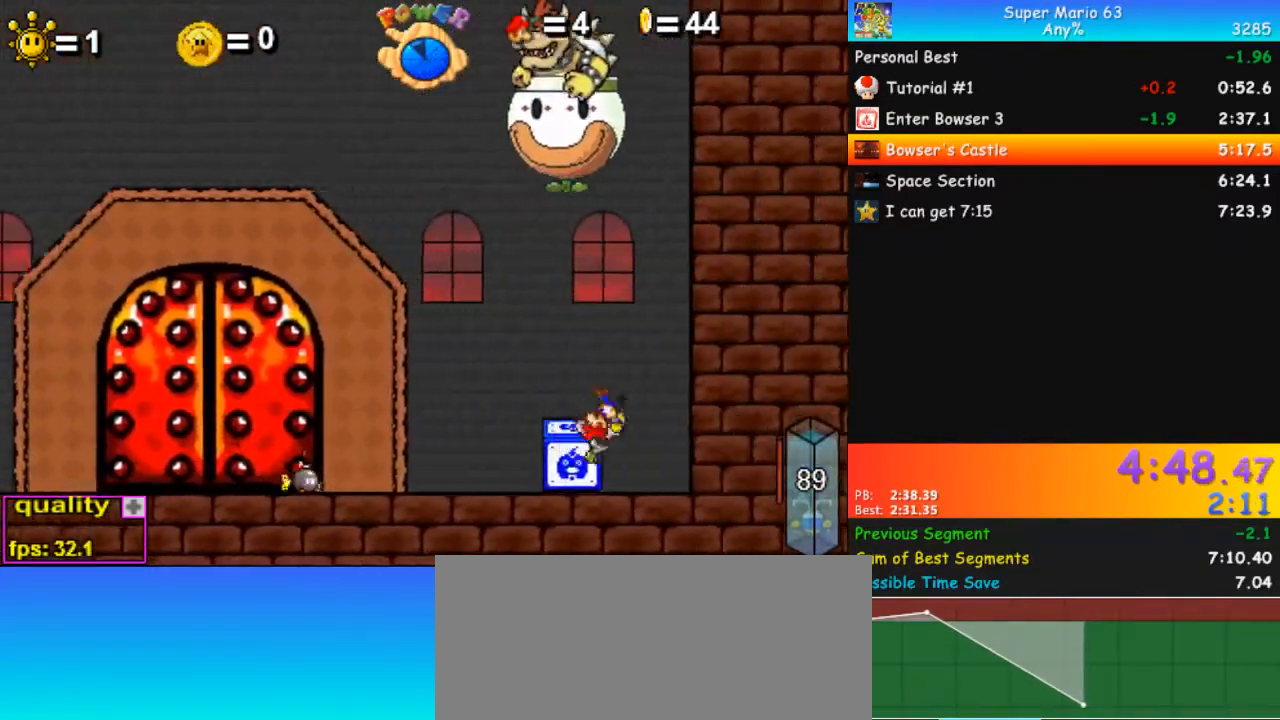
{"keys": ["left", "right"], "events": [[67, "left", "down"], [67, "right", "up"], [67, "up", "up"], [133, "c", "down"], [367, "c", "up"], [467, "right", "down"]]}
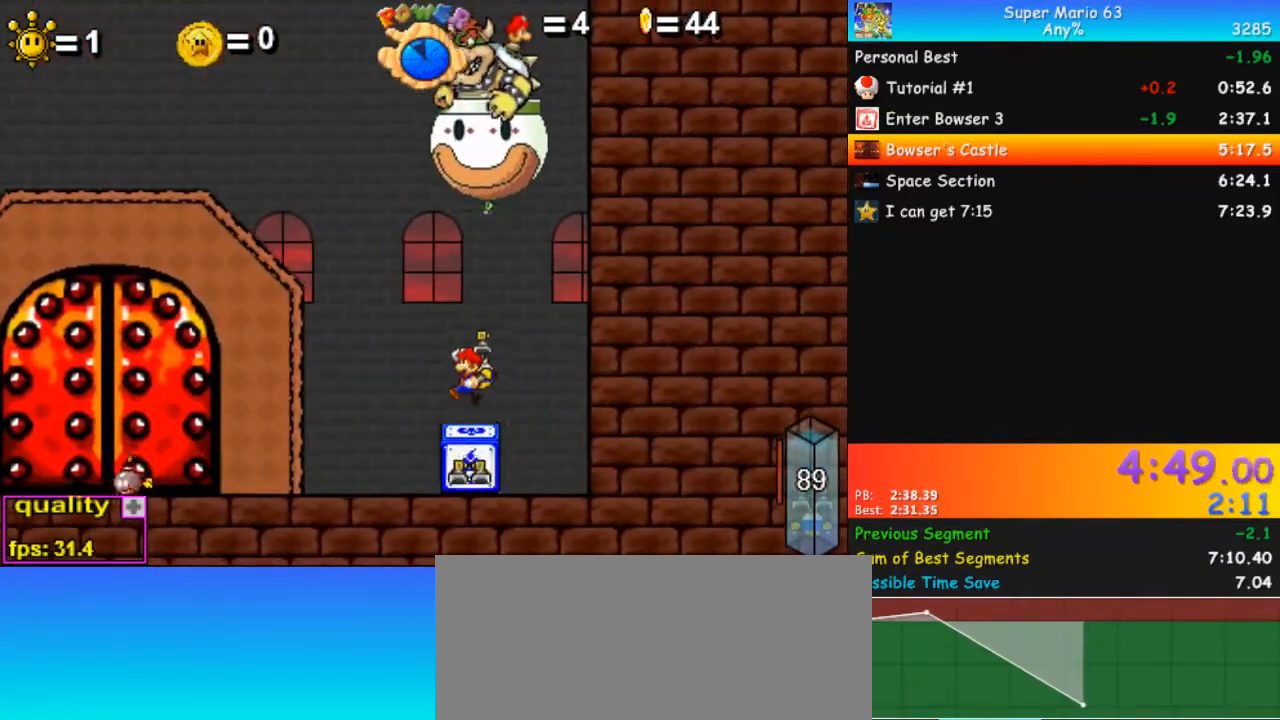
{"keys": ["left"], "events": [[33, "left", "up"], [300, "left", "down"], [300, "right", "up"]]}
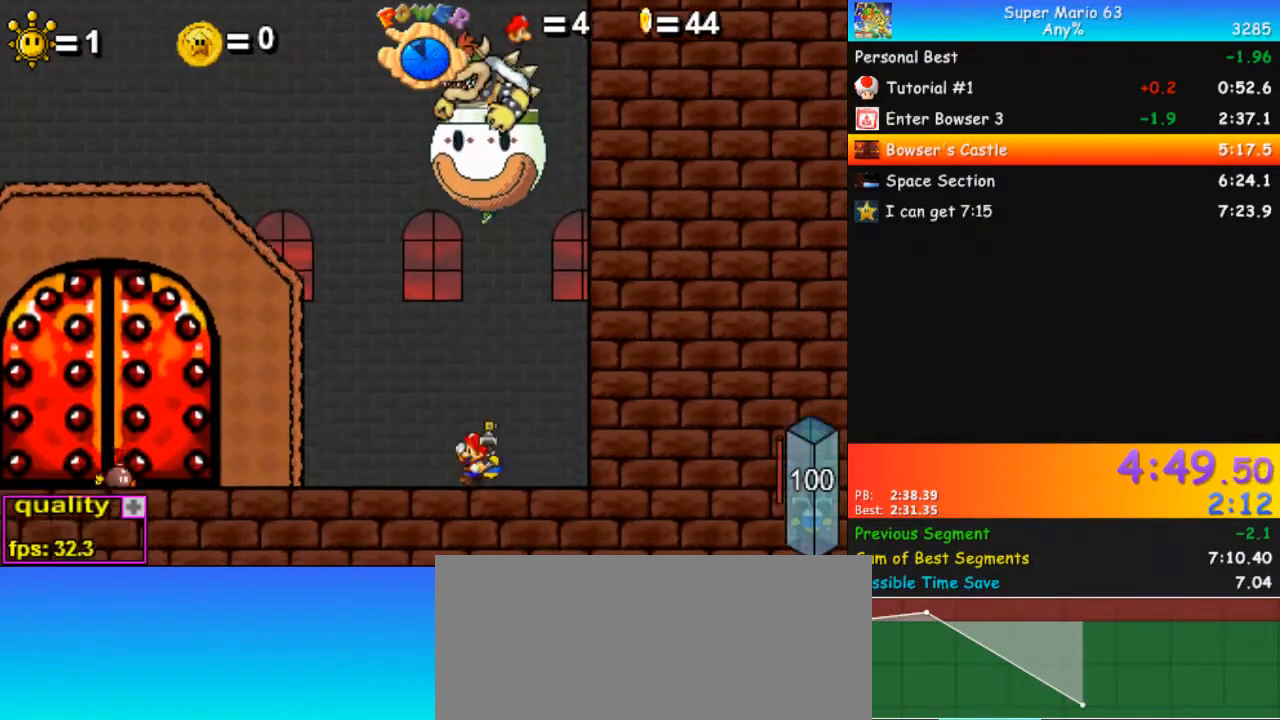
{"keys": ["down"], "events": [[167, "left", "up"], [267, "right", "down"], [300, "right", "up"], [500, "down", "down"]]}
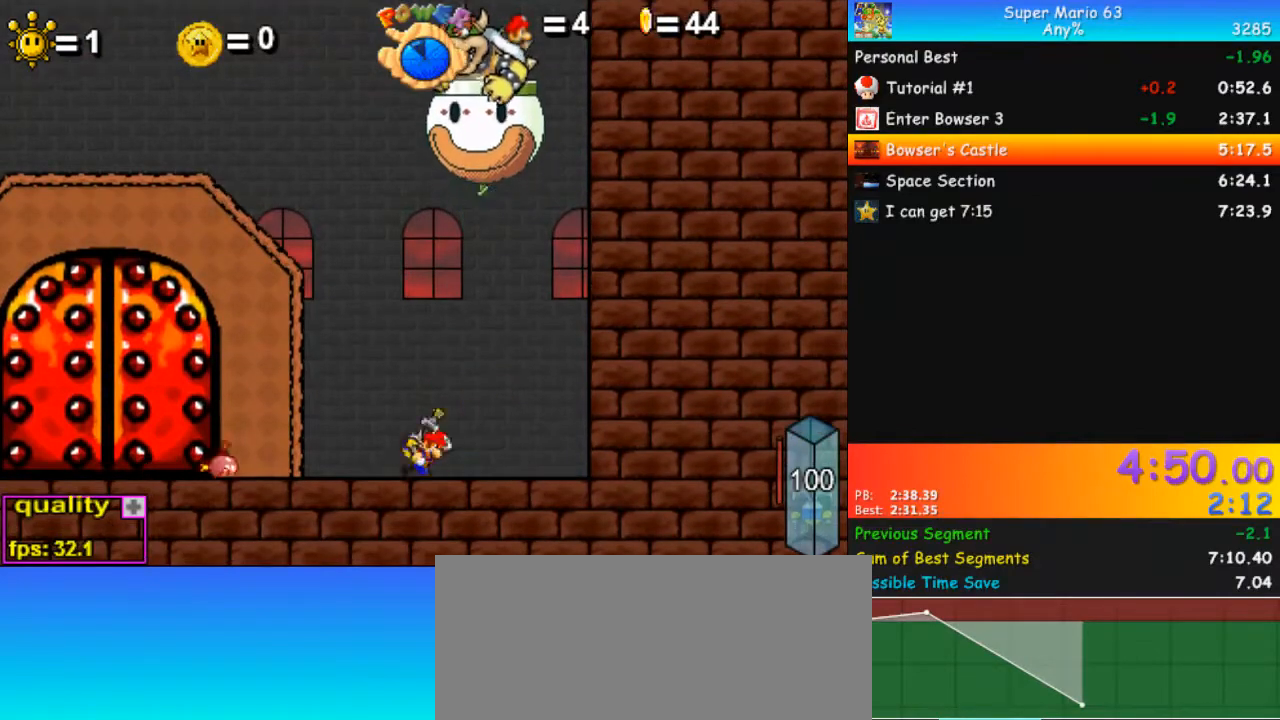
{"keys": ["left", "up"], "events": [[467, "down", "up"], [467, "left", "down"], [467, "up", "down"]]}
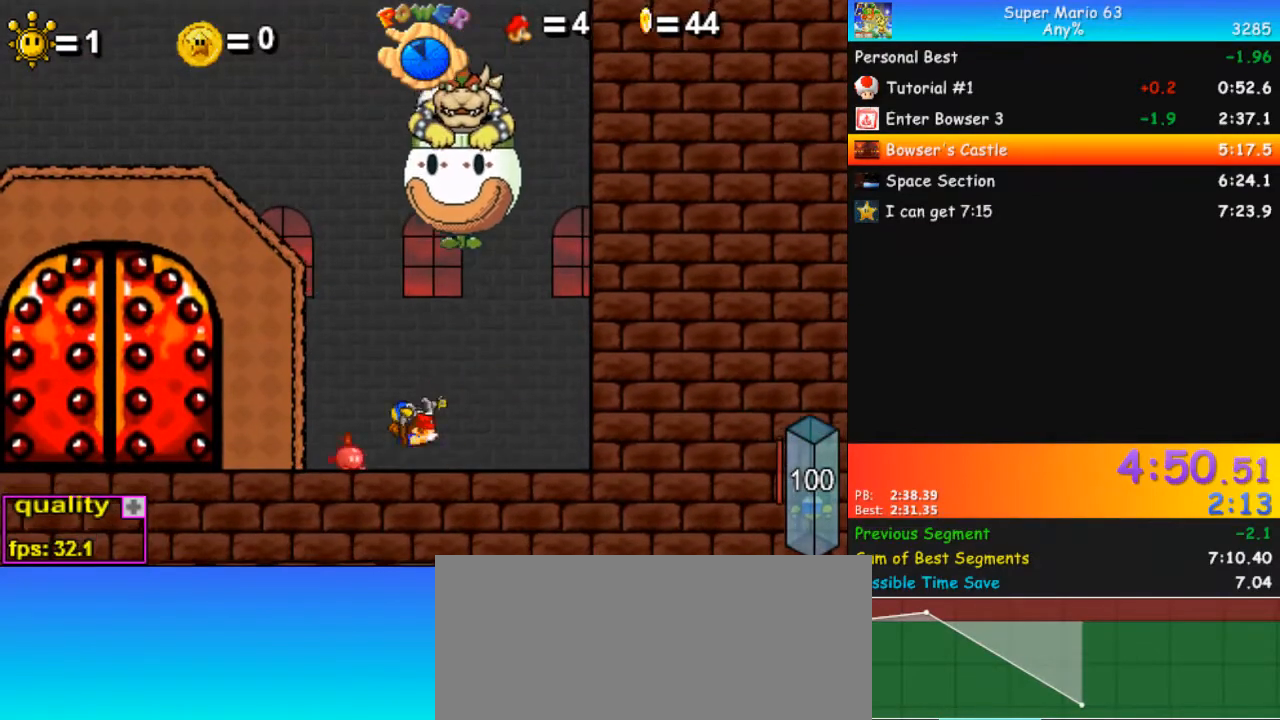
{"keys": ["left"], "events": [[367, "up", "up"]]}
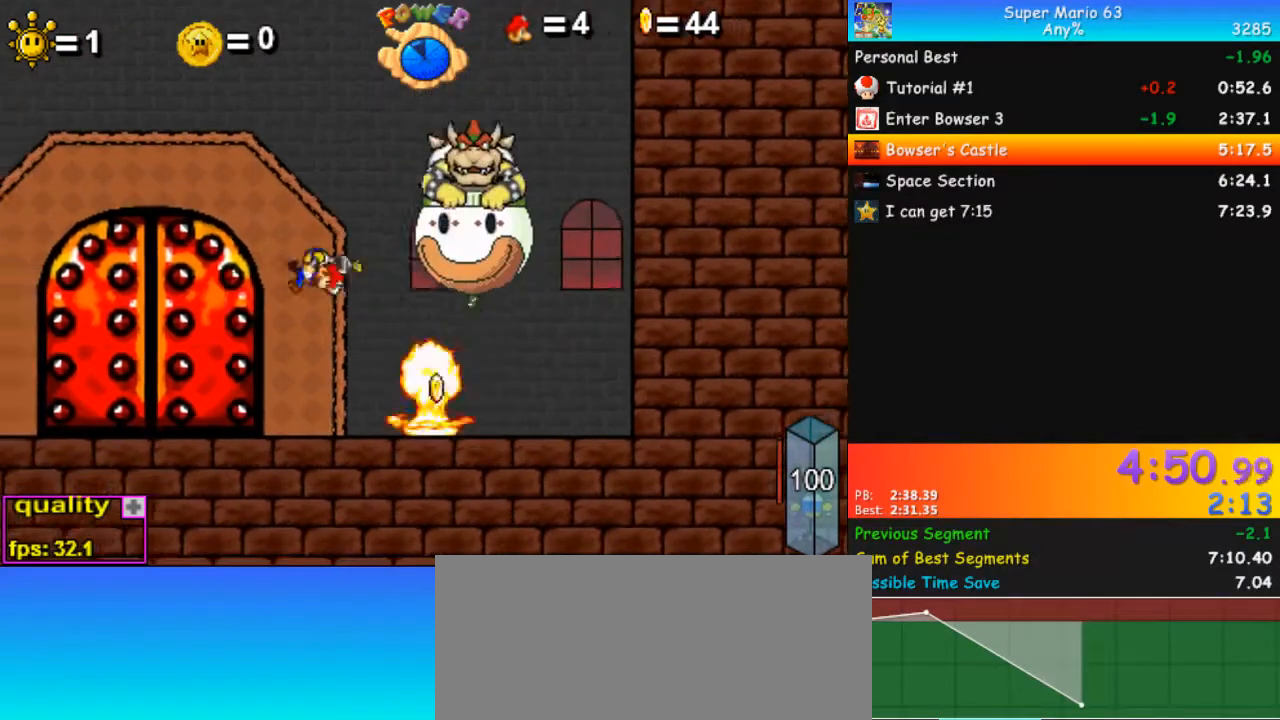
{"keys": ["right", "up"], "events": [[300, "left", "up"], [300, "right", "down"], [333, "down", "down"], [433, "down", "up"], [433, "up", "down"]]}
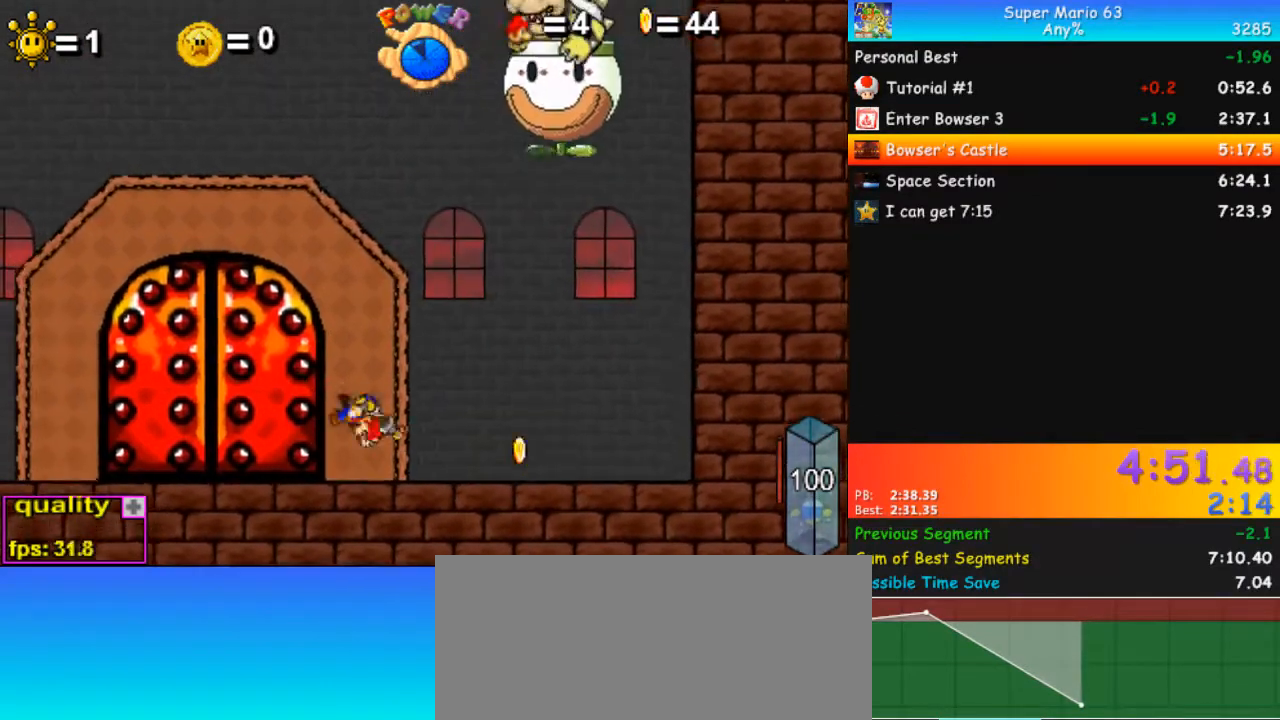
{"keys": ["left"], "events": [[33, "up", "up"], [267, "down", "down"], [300, "down", "up"], [300, "up", "down"], [500, "left", "down"], [500, "right", "up"], [500, "up", "up"]]}
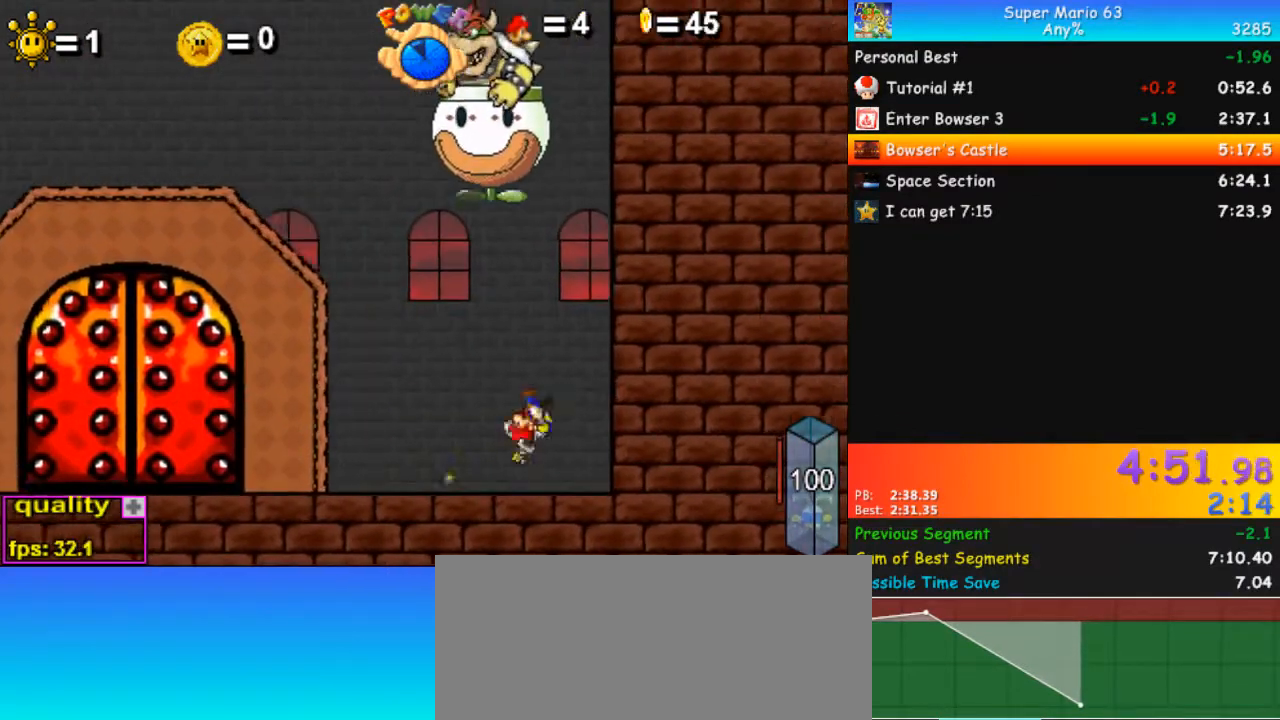
{"keys": ["left"], "events": [[200, "up", "down"], [333, "up", "up"]]}
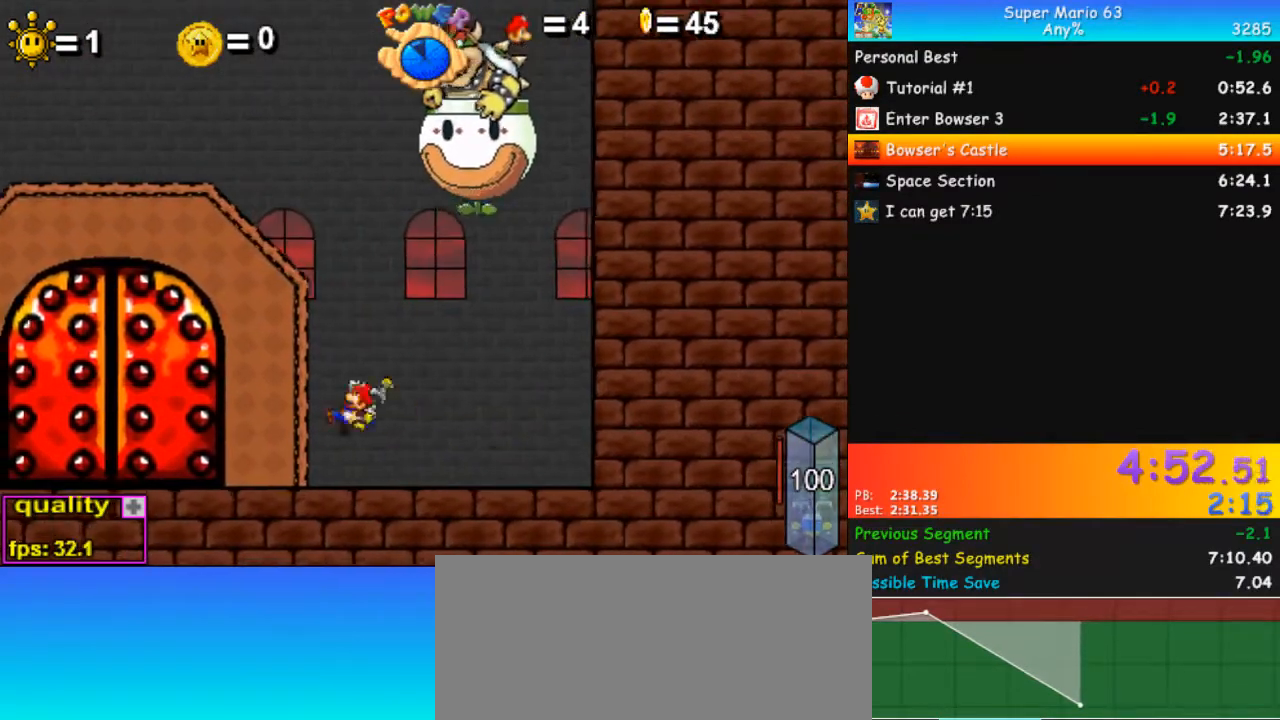
{"keys": ["left", "up"], "events": [[133, "down", "down"], [167, "down", "up"], [167, "up", "down"], [267, "up", "up"], [433, "down", "down"], [500, "down", "up"], [500, "up", "down"]]}
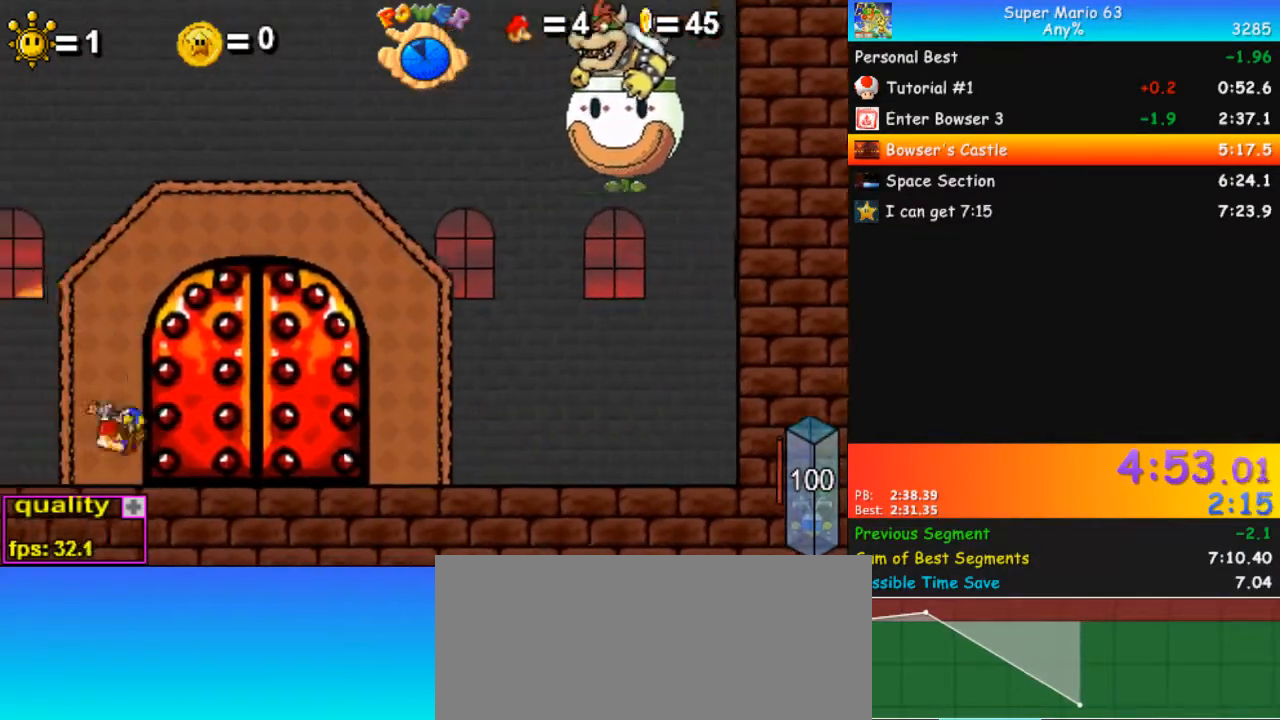
{"keys": ["right", "up"], "events": [[133, "up", "up"], [167, "left", "up"], [233, "right", "down"], [367, "down", "down"], [433, "down", "up"], [433, "up", "down"]]}
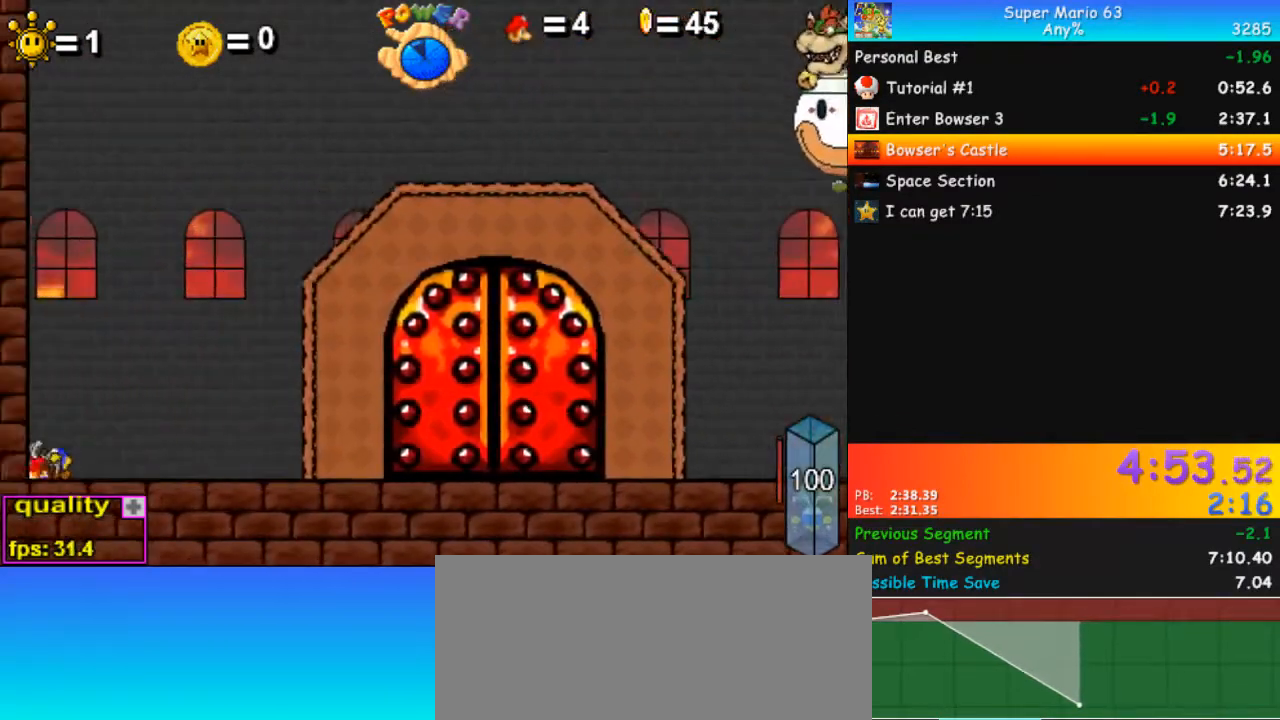
{"keys": ["right"], "events": [[100, "up", "up"]]}
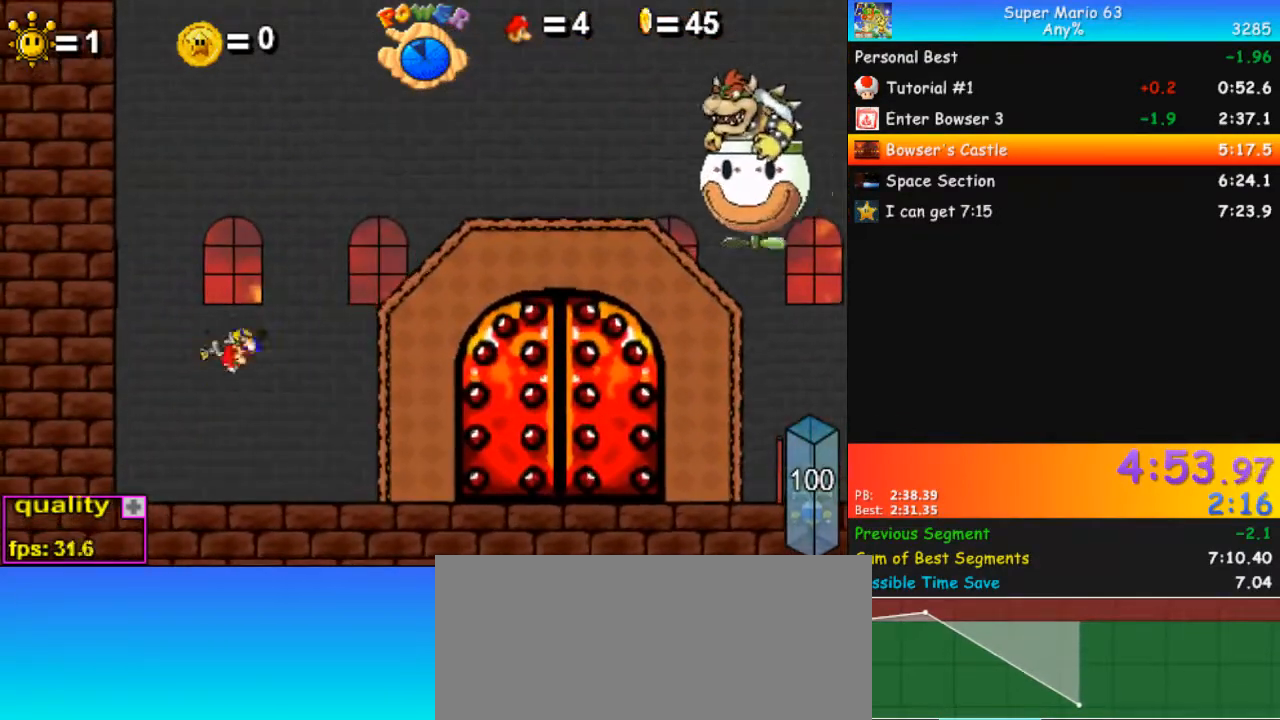
{"keys": ["right", "up"], "events": [[400, "down", "down"], [433, "down", "up"], [433, "up", "down"]]}
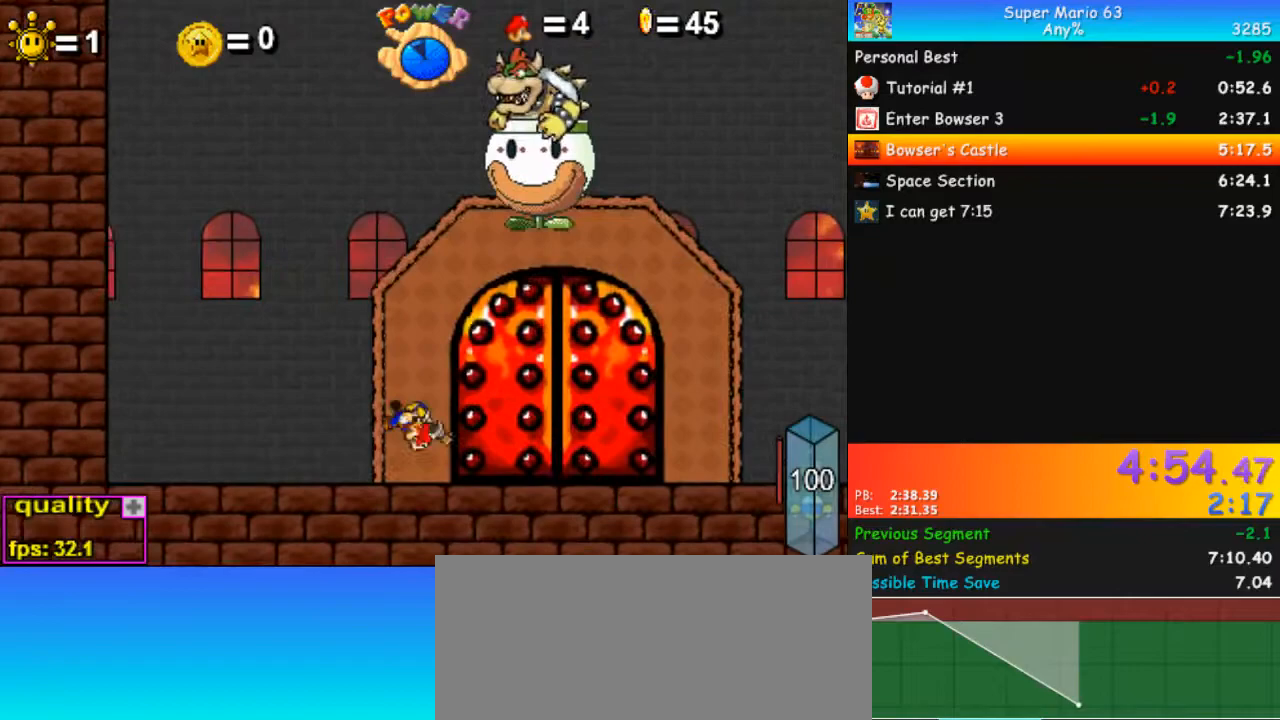
{"keys": ["right"], "events": [[33, "up", "up"], [267, "down", "down"], [300, "down", "up"], [300, "up", "down"], [433, "up", "up"]]}
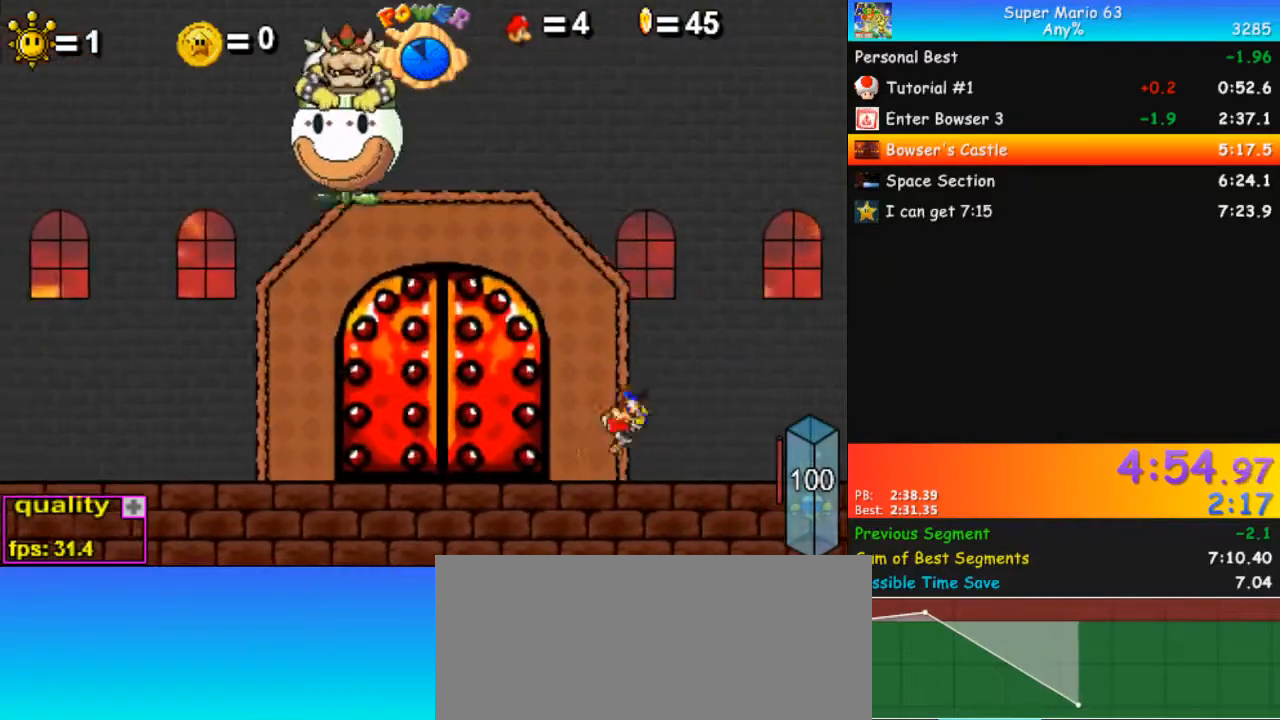
{"keys": ["left"], "events": [[133, "down", "down"], [167, "down", "up"], [167, "up", "down"], [367, "left", "down"], [367, "right", "up"], [367, "up", "up"]]}
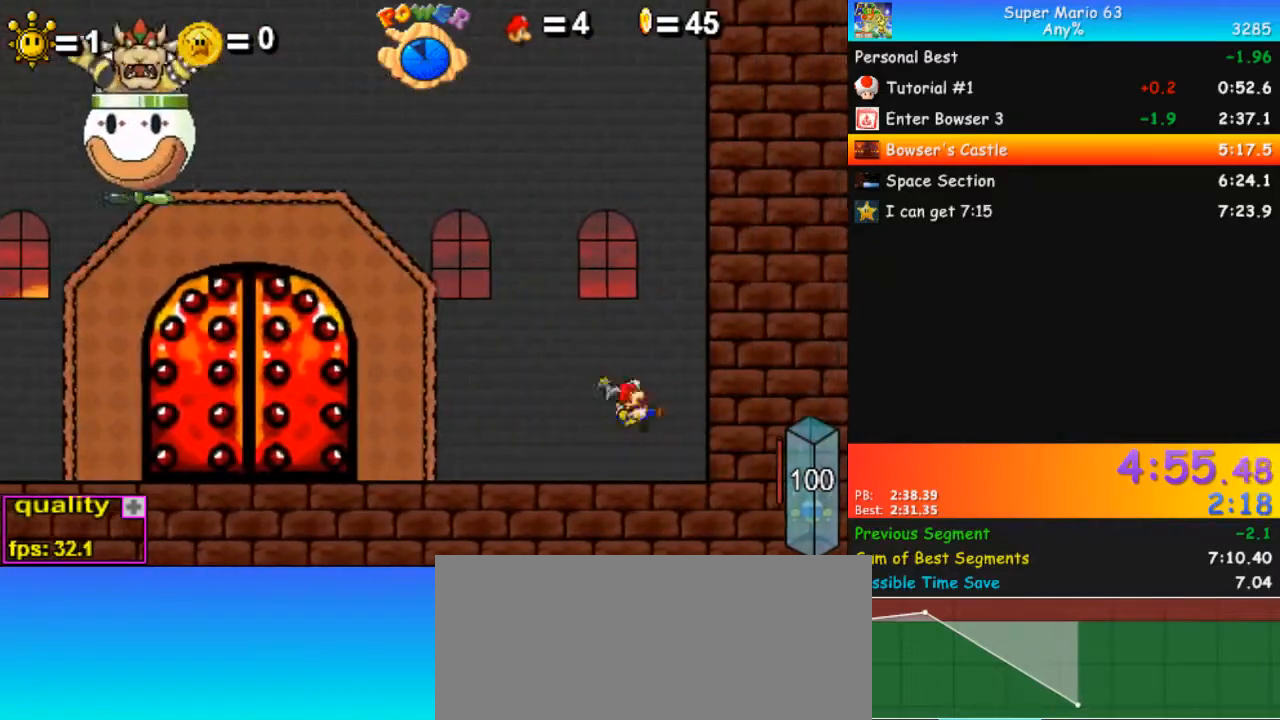
{"keys": ["left"], "events": [[67, "down", "down"], [100, "down", "up"], [100, "up", "down"], [200, "up", "up"]]}
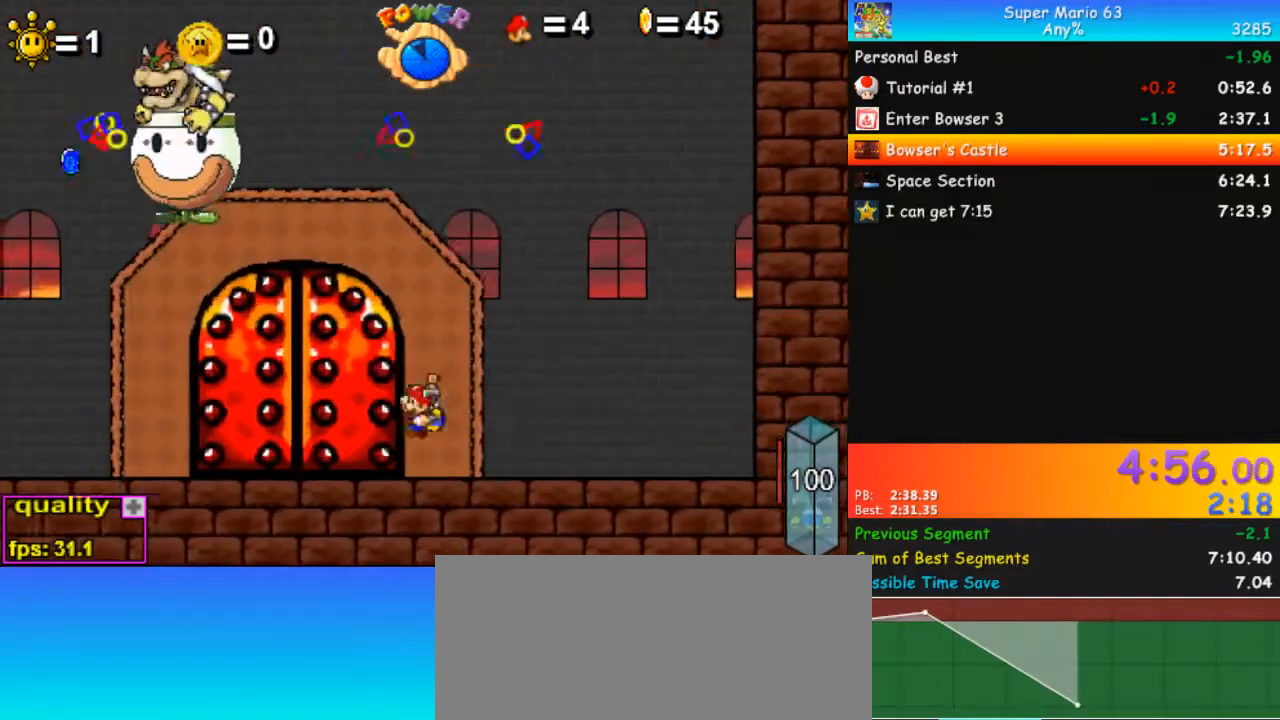
{"keys": ["c", "down", "left"], "events": [[33, "down", "down"], [133, "down", "up"], [133, "up", "down"], [233, "up", "up"], [400, "down", "down"], [467, "c", "down"]]}
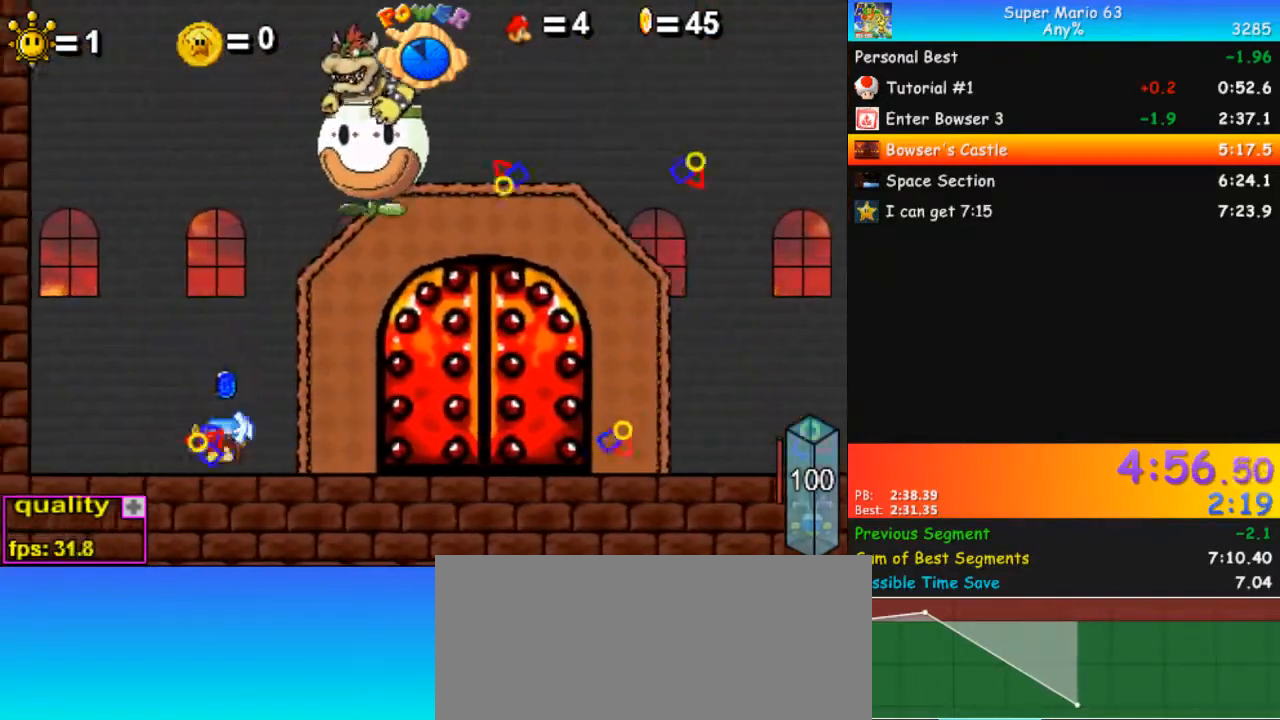
{"keys": ["right", "up"], "events": [[333, "c", "up"], [333, "down", "up"], [333, "left", "up"], [333, "right", "down"], [333, "up", "down"]]}